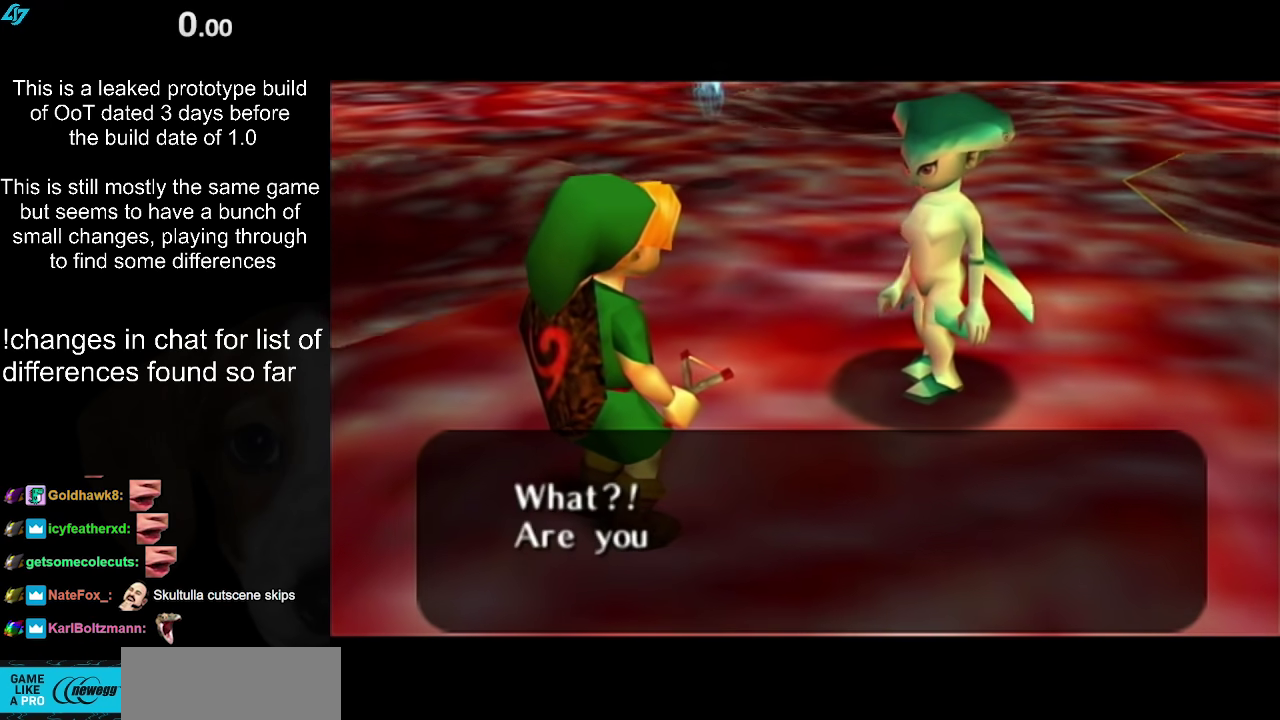
Gameplay with a controller (Nintendo layout); each line is a JSON object with the inputs held at the frame after it. "events" lists button and stick changes between this image and that frame as [ms after this image, input, new state], when the widget could be followed in between. Not read: L3 R3.
{"buttons": ["A", "B"], "left_stick": "center", "right_stick": "center", "events": [[100, "A", "down"], [100, "B", "down"], [200, "A", "up"], [200, "B", "up"], [283, "A", "down"], [283, "B", "down"], [383, "A", "up"], [383, "B", "up"], [483, "A", "down"], [483, "B", "down"]]}
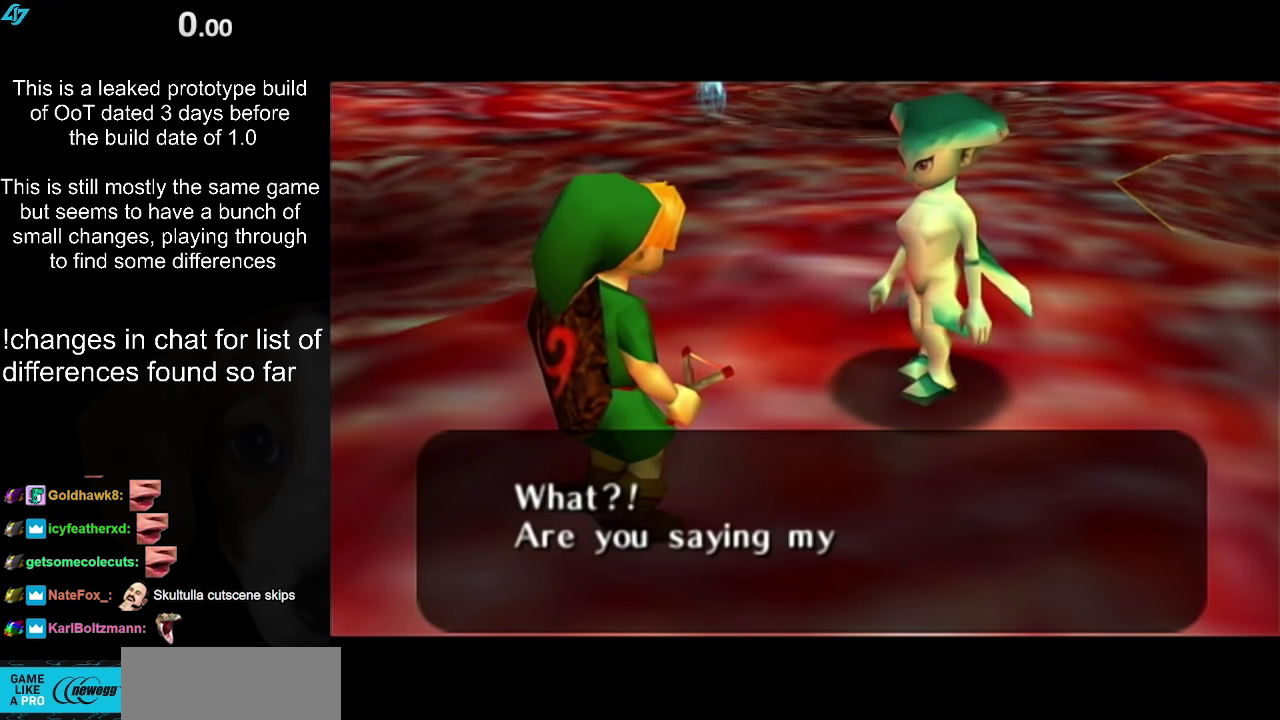
{"buttons": [], "left_stick": "center", "right_stick": "center", "events": [[100, "A", "up"], [100, "B", "up"], [200, "A", "down"], [200, "B", "down"], [300, "A", "up"], [300, "B", "up"], [383, "A", "down"], [383, "B", "down"], [467, "A", "up"], [467, "B", "up"]]}
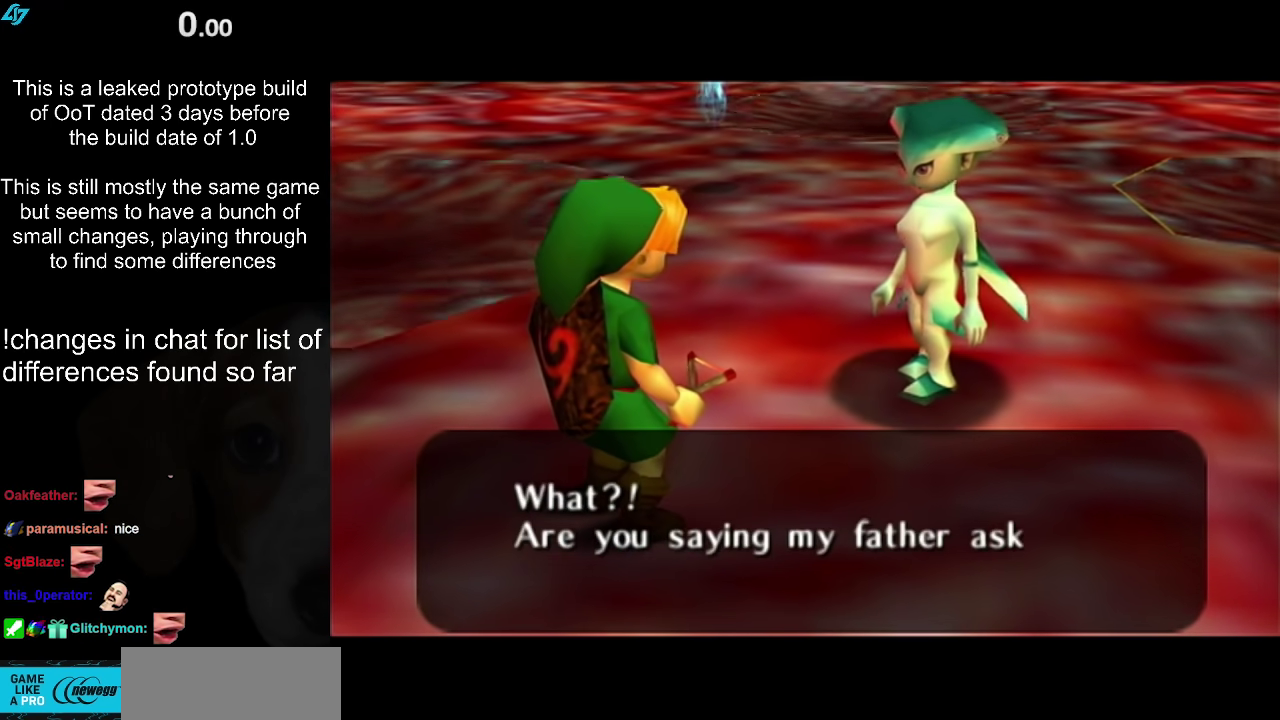
{"buttons": [], "left_stick": "center", "right_stick": "center", "events": [[67, "A", "down"], [67, "B", "down"], [167, "A", "up"], [167, "B", "up"], [233, "A", "down"], [233, "B", "down"], [333, "A", "up"], [333, "B", "up"], [433, "A", "down"], [433, "B", "down"], [500, "A", "up"], [500, "B", "up"]]}
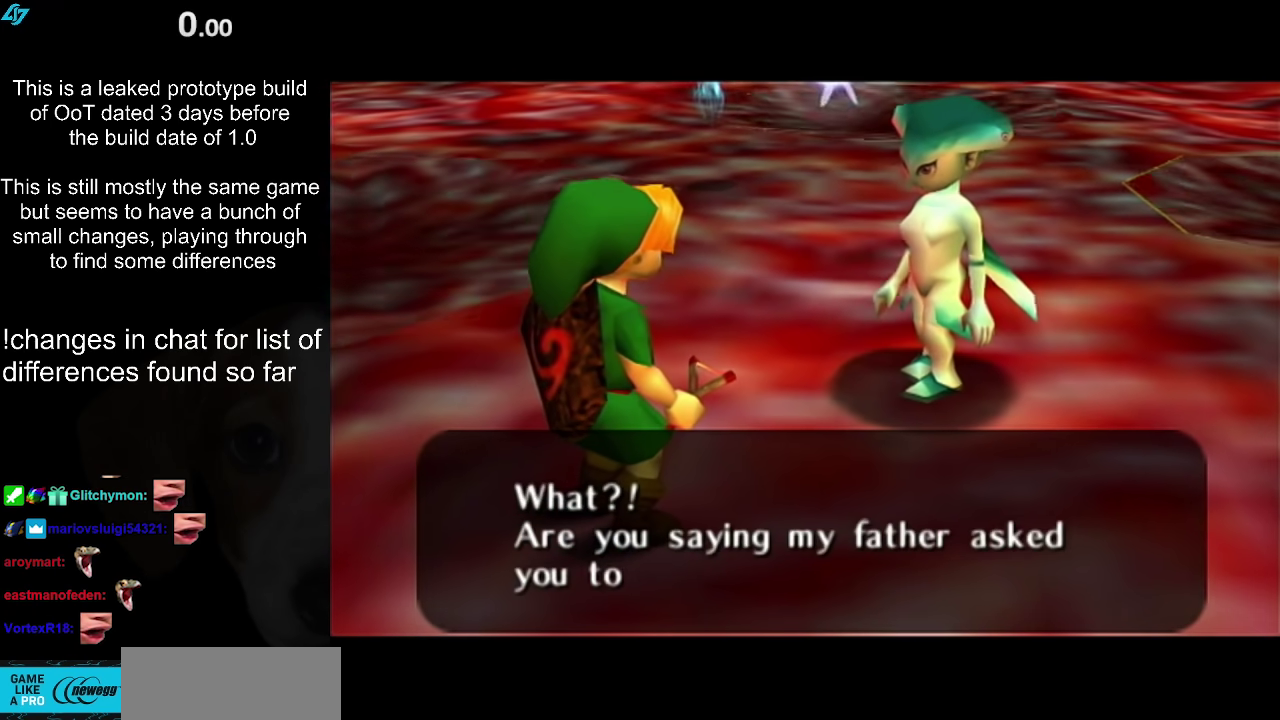
{"buttons": ["A", "B"], "left_stick": "center", "right_stick": "center", "events": [[117, "A", "down"], [117, "B", "down"], [217, "A", "up"], [217, "B", "up"], [300, "A", "down"], [300, "B", "down"], [400, "A", "up"], [400, "B", "up"], [500, "A", "down"], [500, "B", "down"]]}
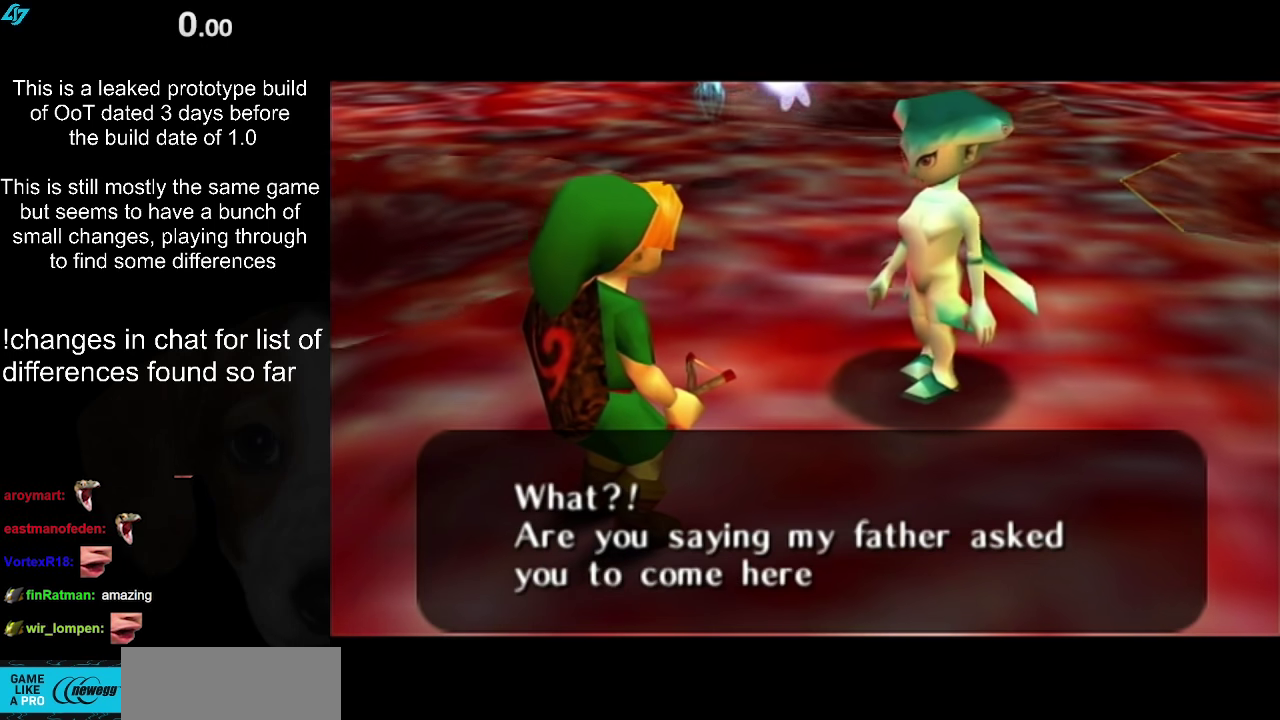
{"buttons": [], "left_stick": "center", "right_stick": "center", "events": [[83, "A", "up"], [83, "B", "up"], [183, "A", "down"], [183, "B", "down"], [250, "B", "up"], [267, "A", "up"], [367, "A", "down"], [367, "B", "down"], [467, "A", "up"], [467, "B", "up"]]}
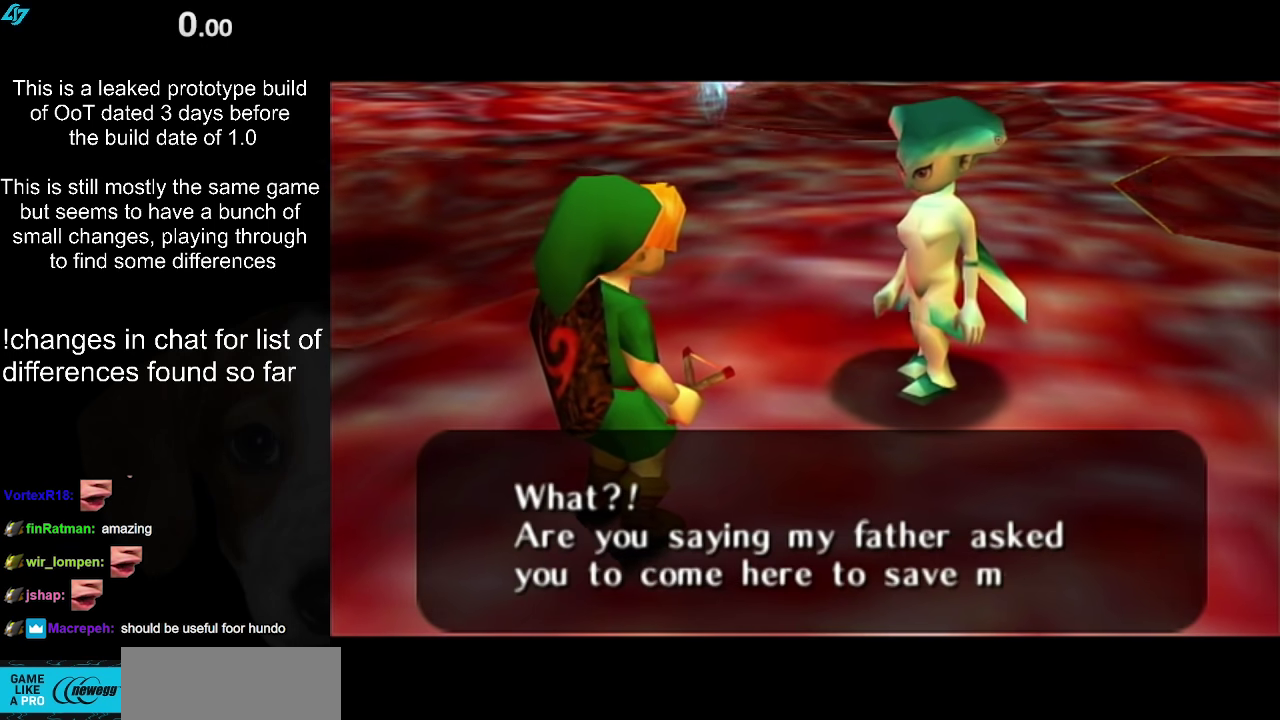
{"buttons": ["A", "B"], "left_stick": "center", "right_stick": "center", "events": [[83, "A", "down"], [83, "B", "down"], [150, "A", "up"], [150, "B", "up"], [250, "A", "down"], [283, "B", "down"], [333, "B", "up"], [367, "A", "up"], [450, "A", "down"], [450, "B", "down"]]}
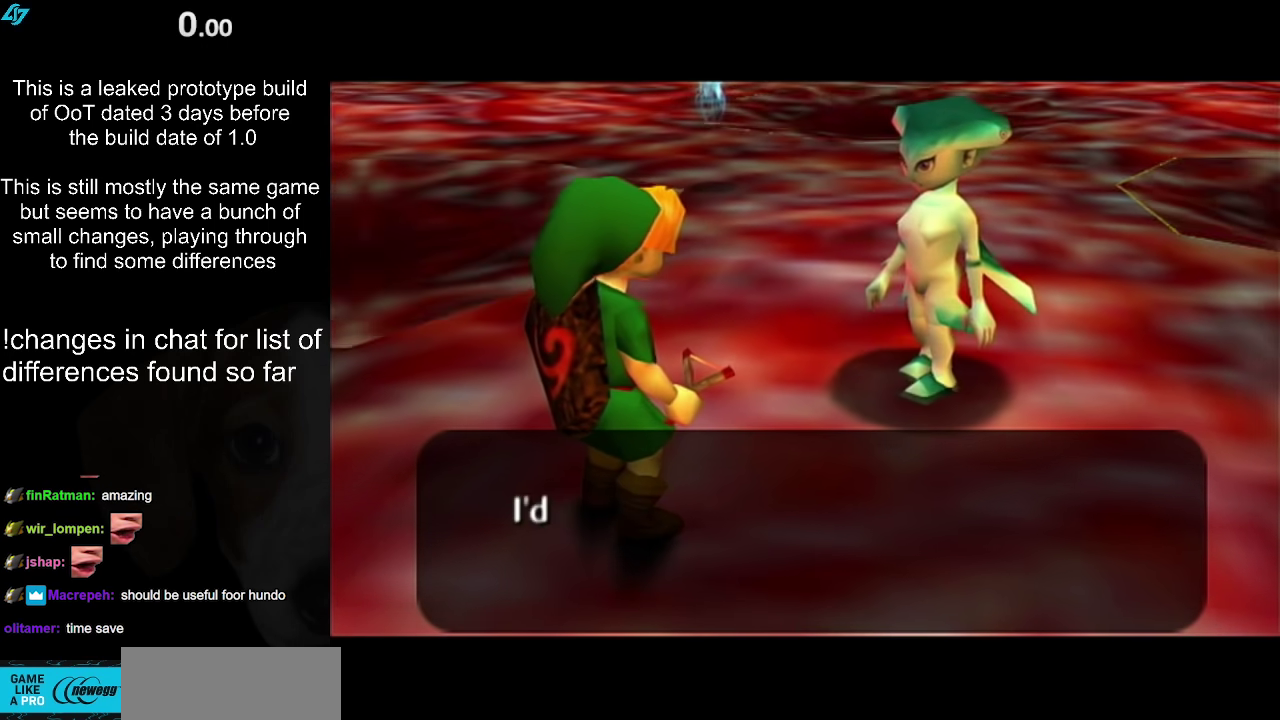
{"buttons": ["A", "B"], "left_stick": "center", "right_stick": "center", "events": [[50, "A", "up"], [50, "B", "up"], [150, "A", "down"], [150, "B", "down"], [233, "A", "up"], [233, "B", "up"], [333, "A", "down"], [333, "B", "down"], [400, "A", "up"], [400, "B", "up"], [500, "A", "down"], [500, "B", "down"]]}
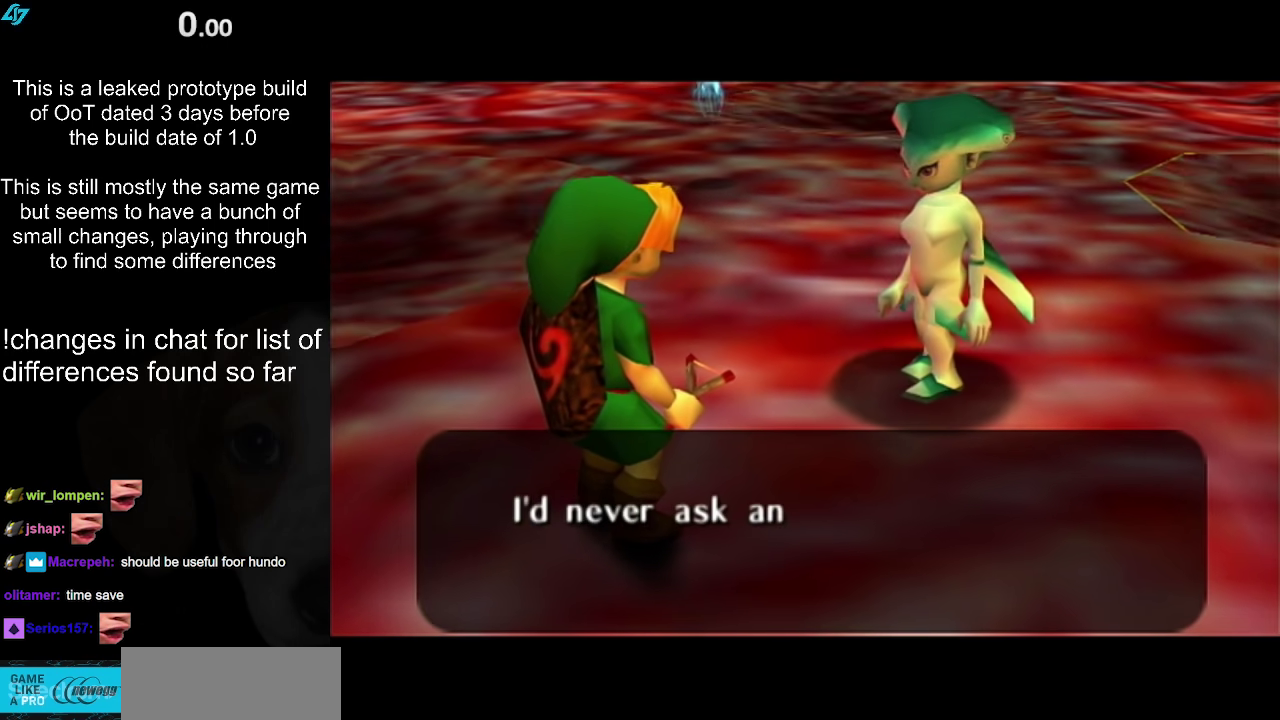
{"buttons": [], "left_stick": "center", "right_stick": "center", "events": [[100, "A", "up"], [100, "B", "up"], [233, "A", "down"], [233, "B", "down"], [283, "A", "up"], [283, "B", "up"], [383, "A", "down"], [383, "B", "down"], [483, "A", "up"], [483, "B", "up"]]}
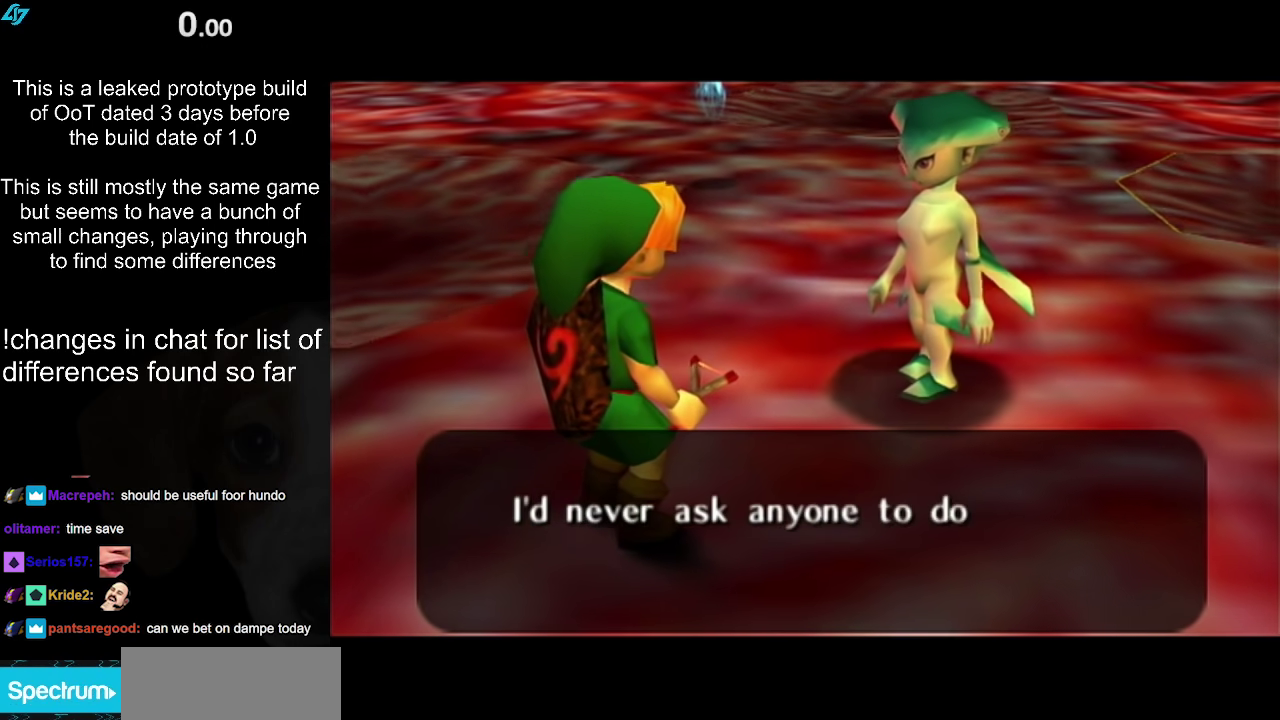
{"buttons": ["A", "B"], "left_stick": "center", "right_stick": "center", "events": [[100, "A", "down"], [100, "B", "down"], [167, "A", "up"], [167, "B", "up"], [283, "A", "down"], [283, "B", "down"], [350, "A", "up"], [350, "B", "up"], [483, "A", "down"], [483, "B", "down"]]}
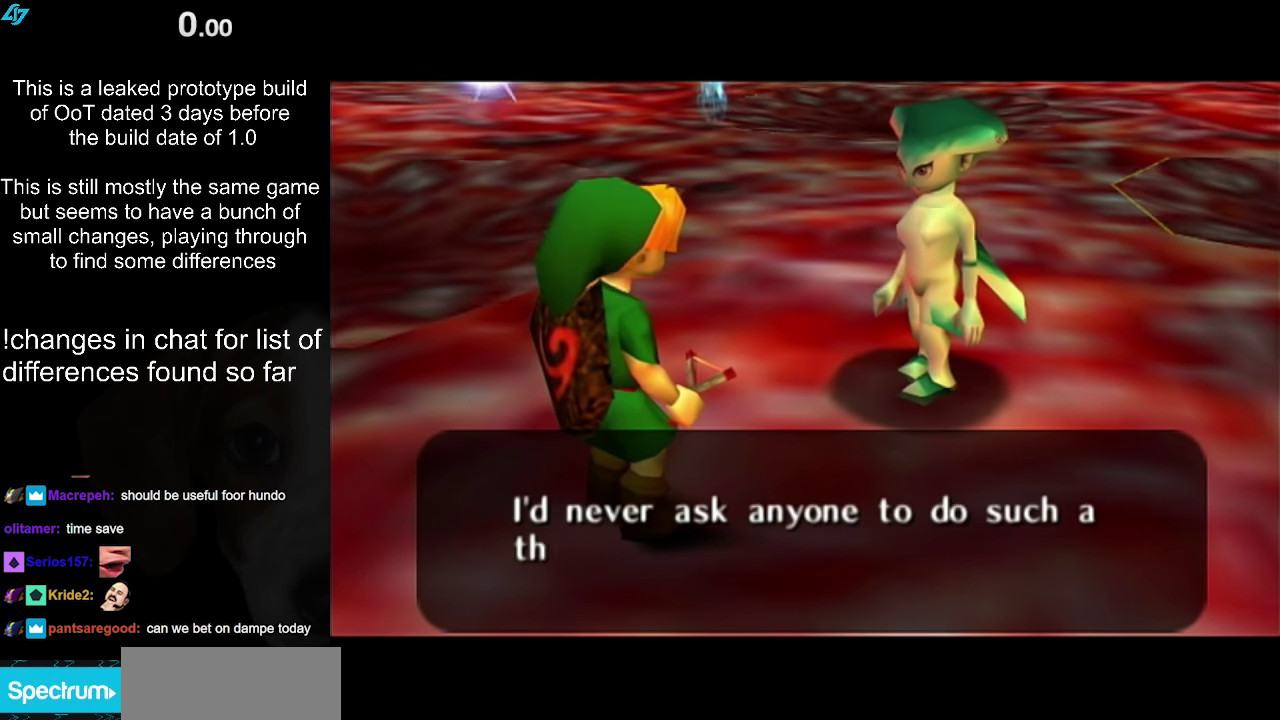
{"buttons": [], "left_stick": "center", "right_stick": "center", "events": [[67, "A", "up"], [67, "B", "up"], [167, "A", "down"], [167, "B", "down"], [300, "A", "up"], [300, "B", "up"], [383, "A", "down"], [383, "B", "down"], [467, "A", "up"], [467, "B", "up"]]}
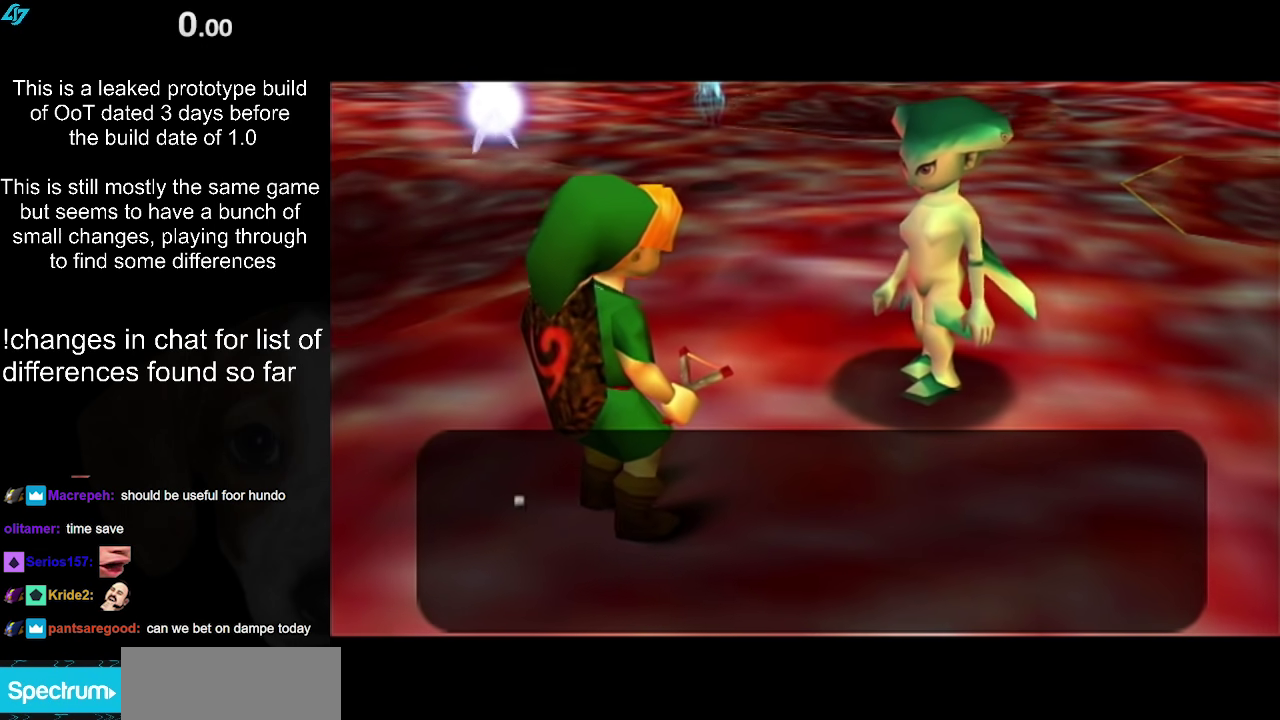
{"buttons": ["A", "B"], "left_stick": "center", "right_stick": "center", "events": [[67, "A", "down"], [67, "B", "down"], [200, "A", "up"], [200, "B", "up"], [283, "A", "down"], [283, "B", "down"], [350, "A", "up"], [350, "B", "up"], [450, "A", "down"], [450, "B", "down"]]}
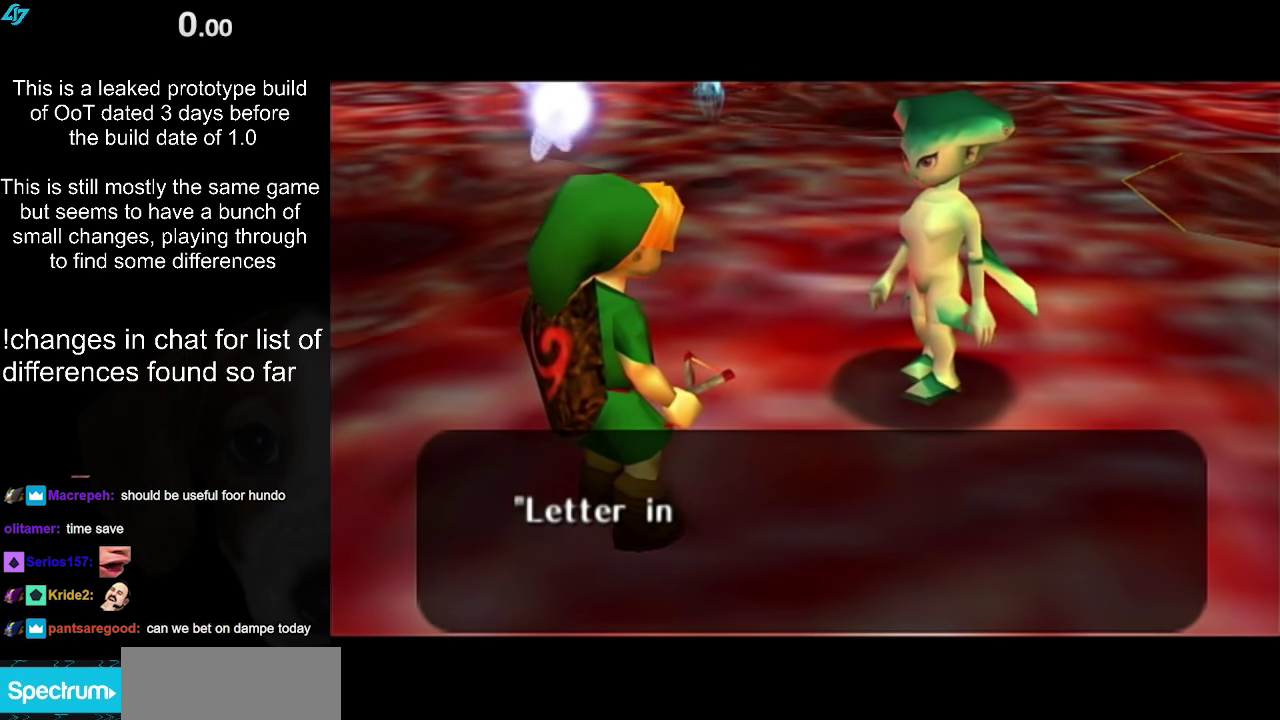
{"buttons": [], "left_stick": "center", "right_stick": "center", "events": [[17, "B", "up"], [50, "A", "up"], [133, "A", "down"], [133, "B", "down"], [233, "A", "up"], [233, "B", "up"], [317, "A", "down"], [317, "B", "down"], [417, "A", "up"], [417, "B", "up"]]}
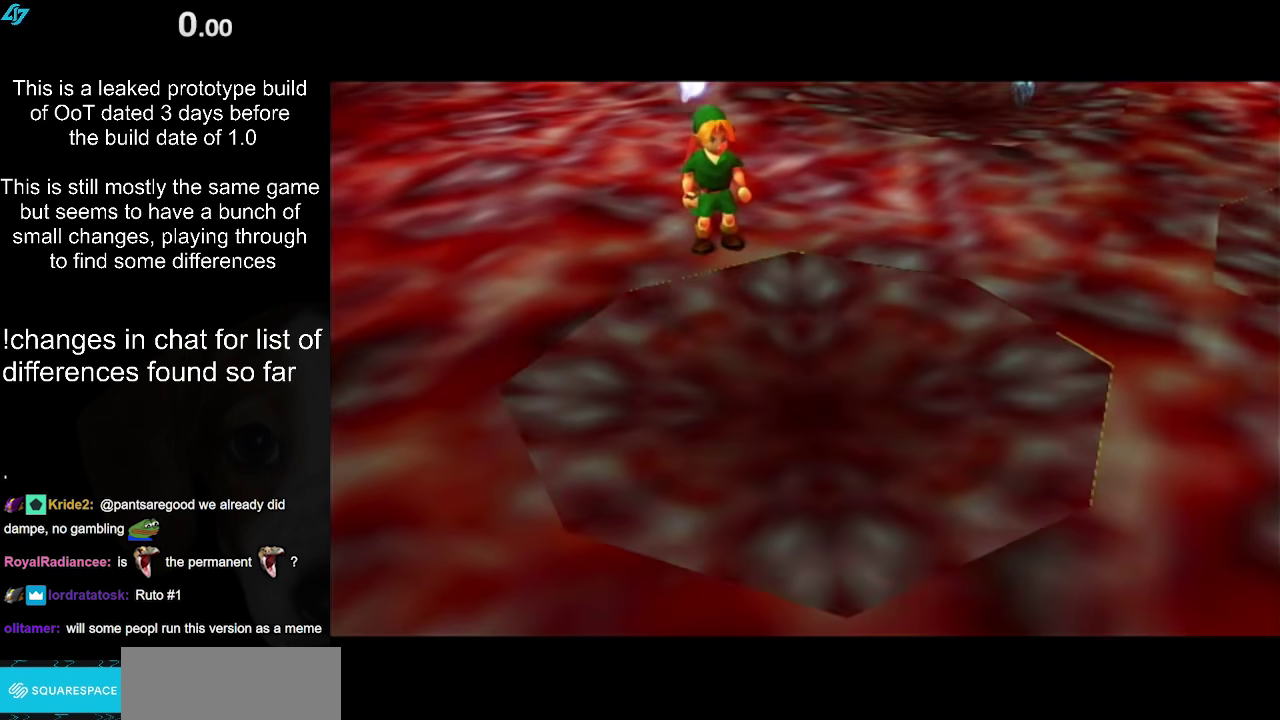
{"buttons": [], "left_stick": "center", "right_stick": "center", "events": []}
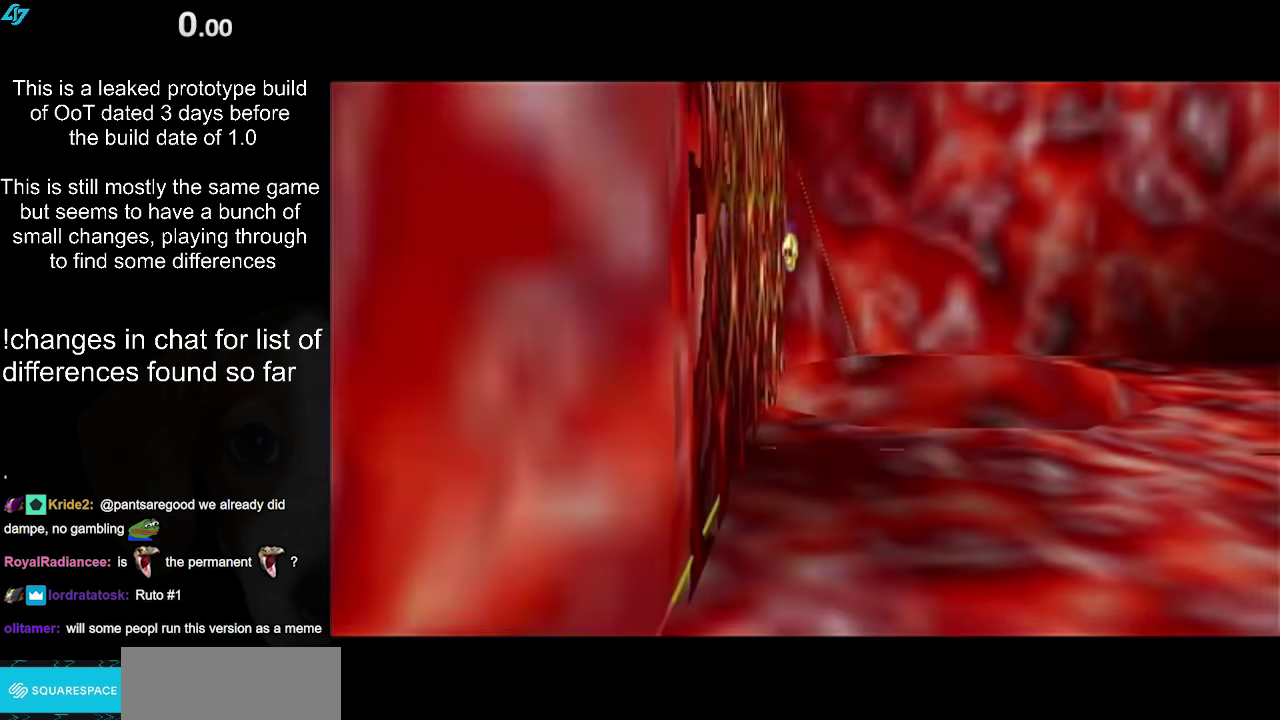
{"buttons": [], "left_stick": "center", "right_stick": "center", "events": []}
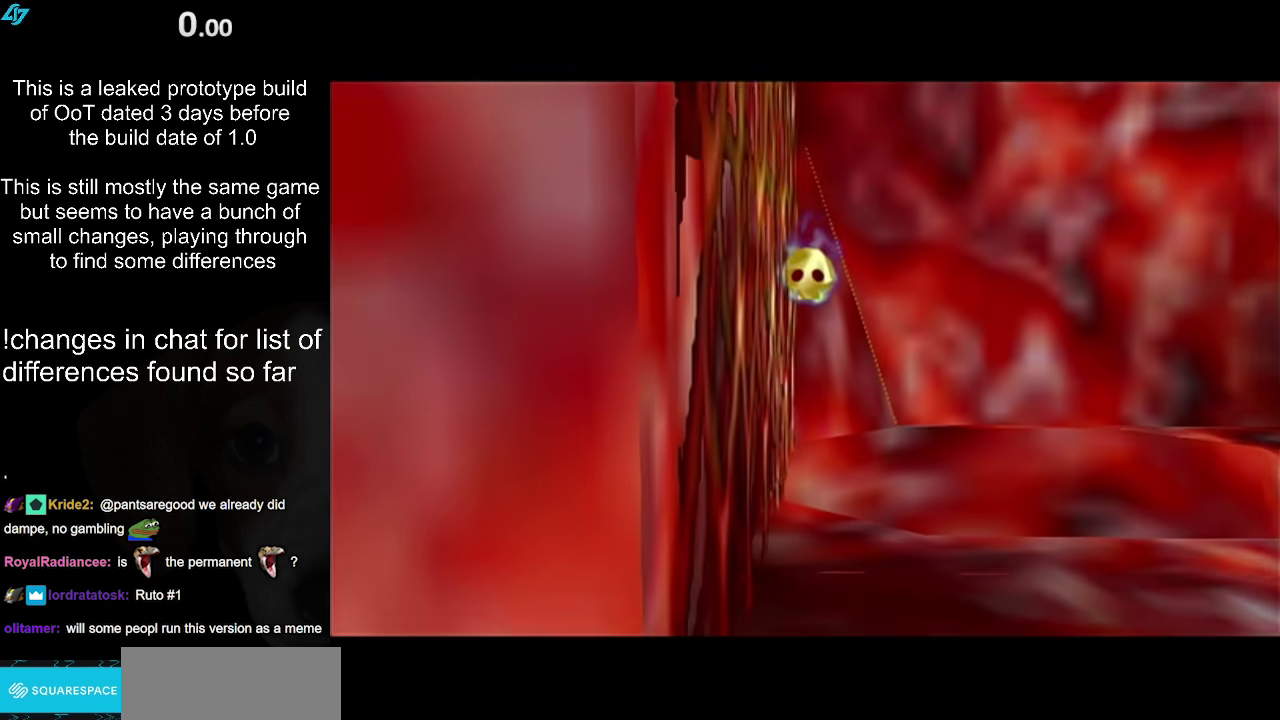
{"buttons": [], "left_stick": "center", "right_stick": "center", "events": []}
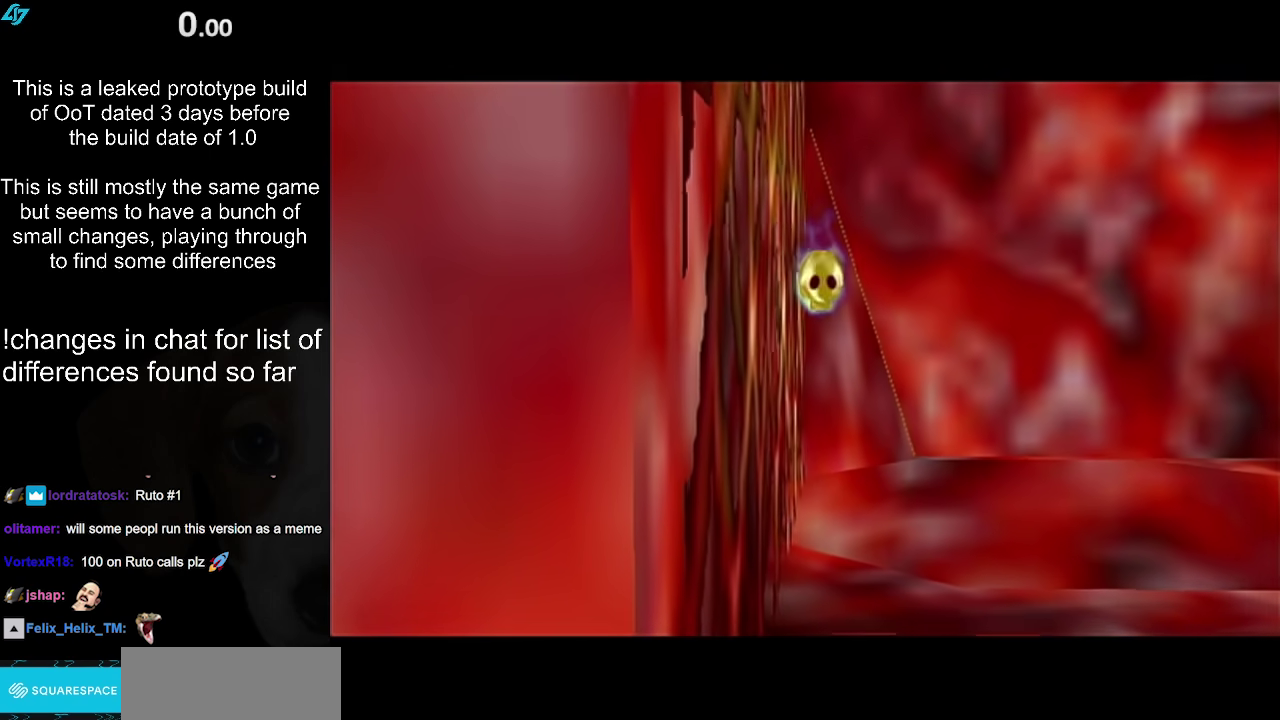
{"buttons": [], "left_stick": "center", "right_stick": "center", "events": []}
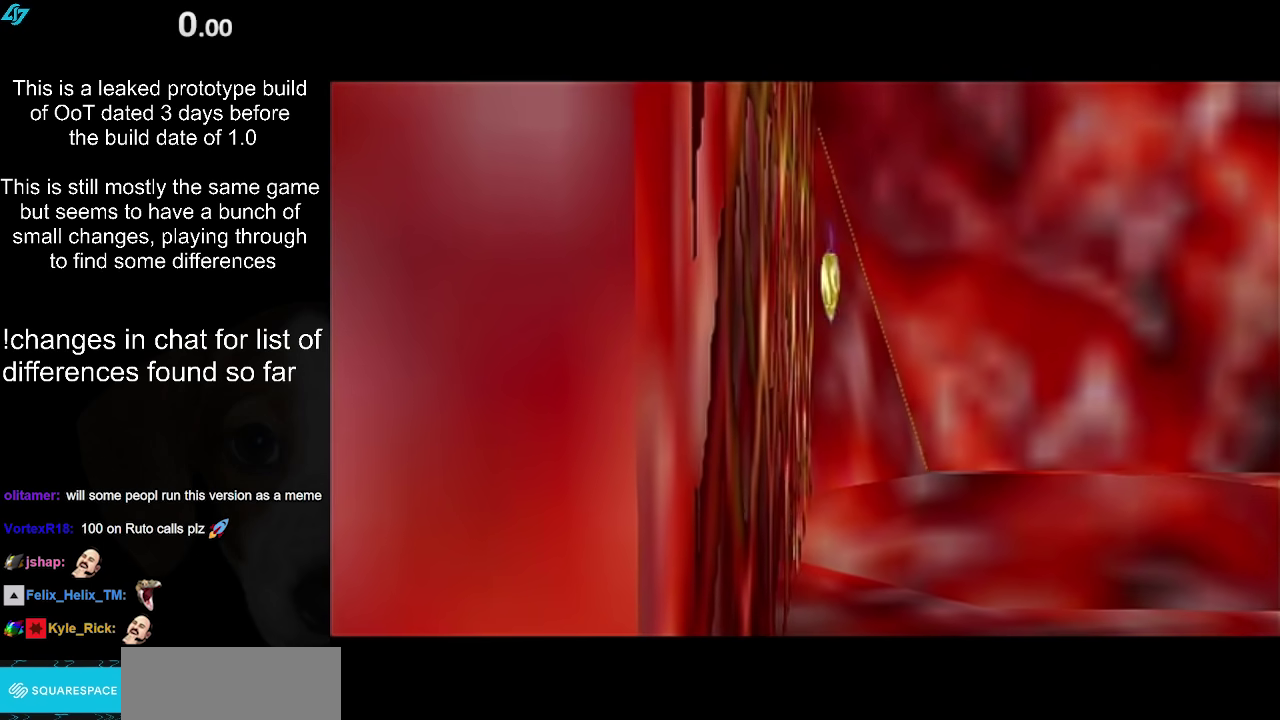
{"buttons": [], "left_stick": "center", "right_stick": "center", "events": []}
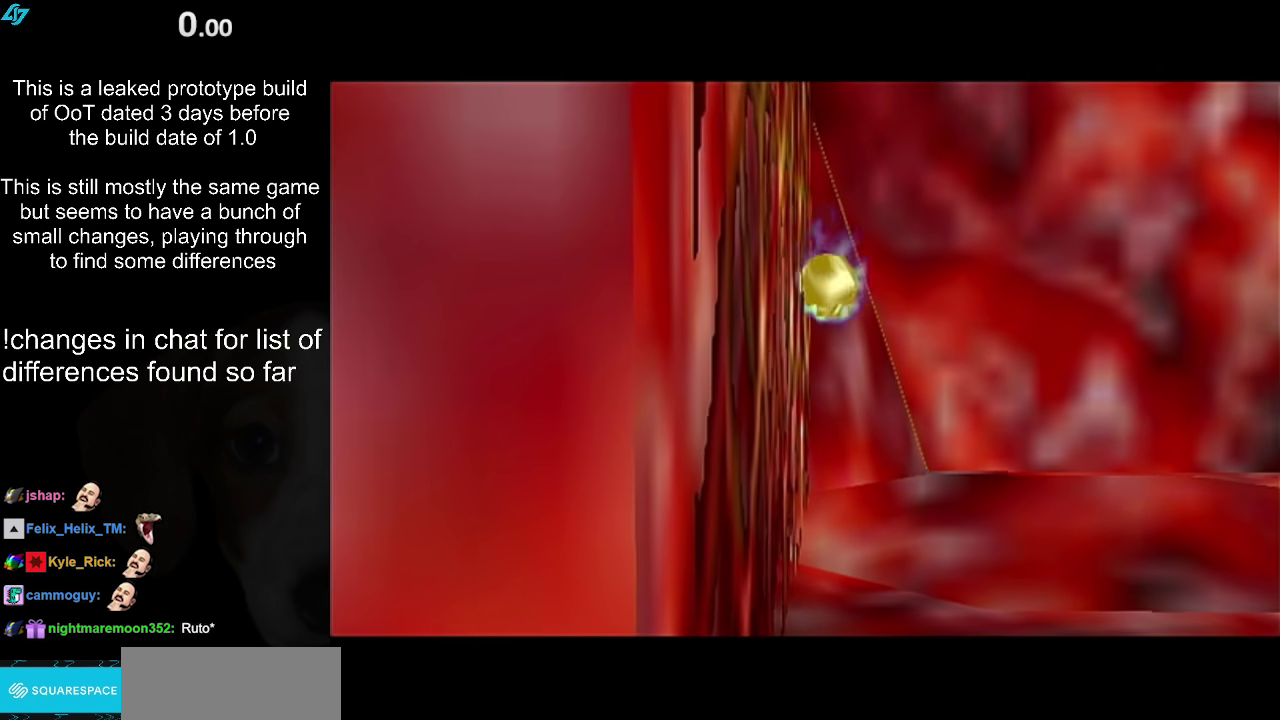
{"buttons": [], "left_stick": "center", "right_stick": "center", "events": []}
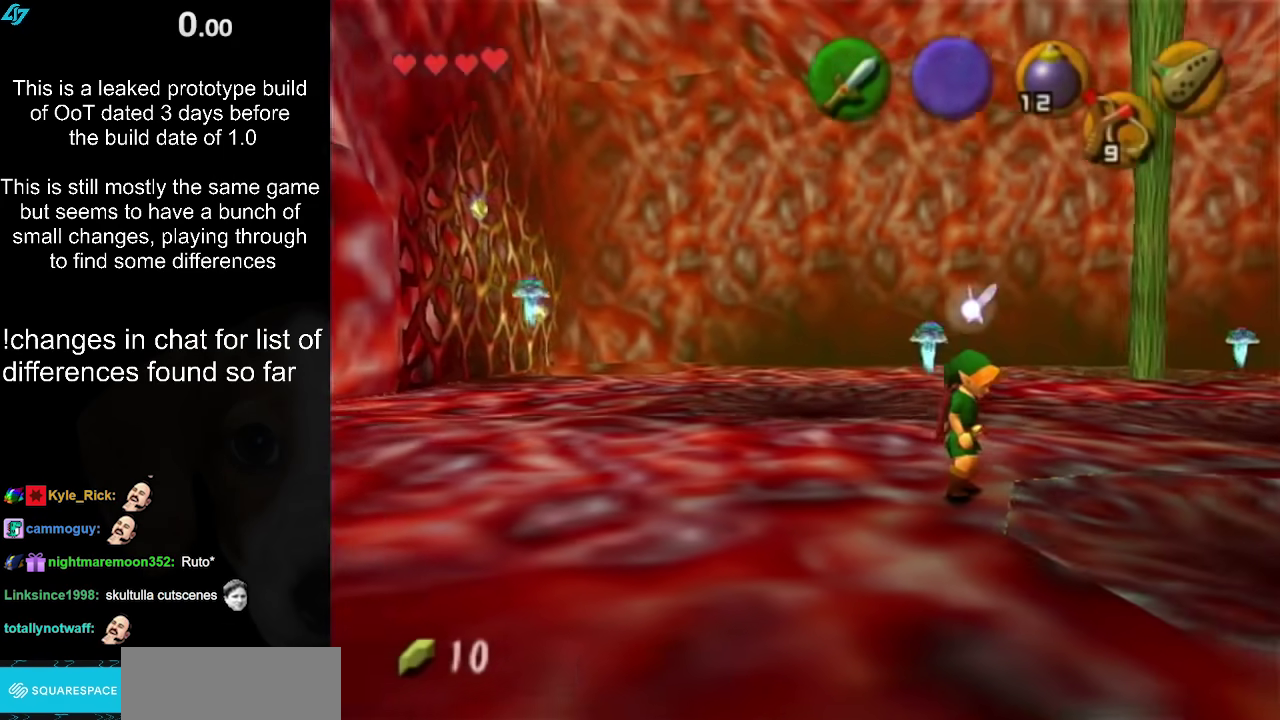
{"buttons": [], "left_stick": "left", "right_stick": "center", "events": [[50, "left_stick", "left"]]}
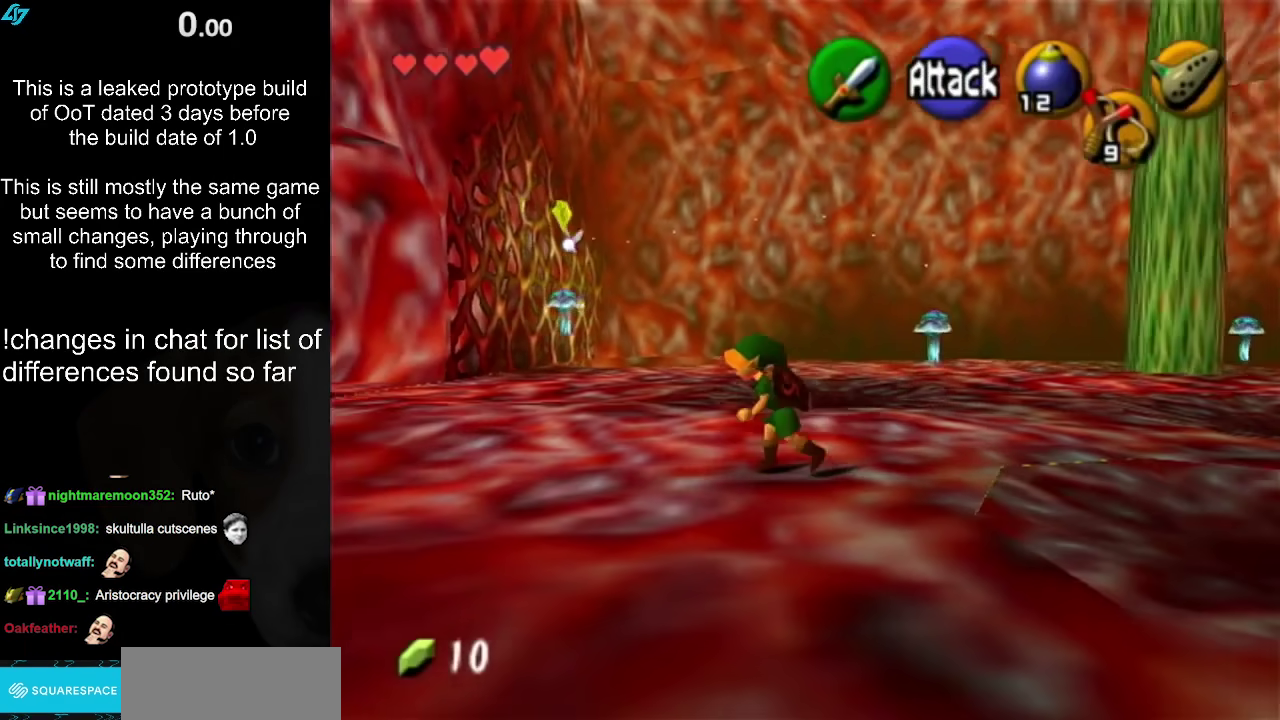
{"buttons": [], "left_stick": "down", "right_stick": "center", "events": [[83, "left_stick", "up-left"], [133, "left_stick", "center"], [250, "left_stick", "left"], [350, "left_stick", "down-left"], [433, "left_stick", "center"], [500, "left_stick", "down"]]}
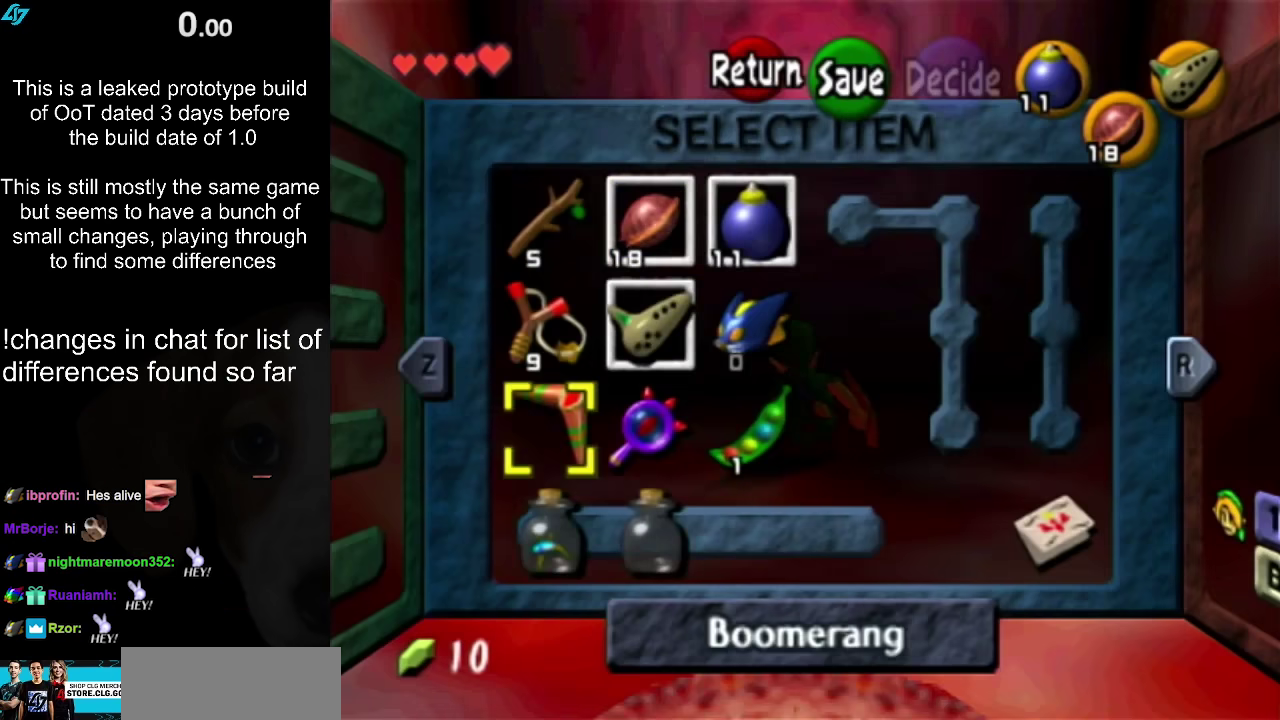
{"buttons": [], "left_stick": "center", "right_stick": "center", "events": [[117, "Z", "down"], [183, "Z", "up"], [183, "left_stick", "center"]]}
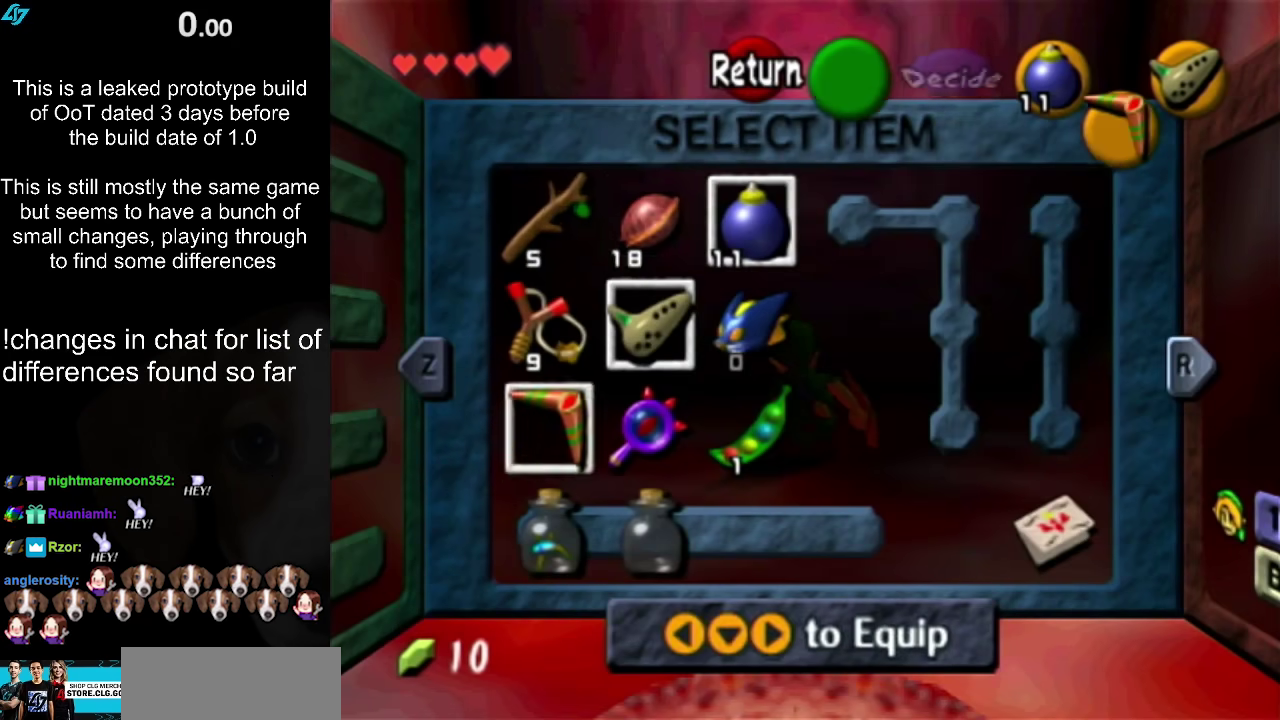
{"buttons": ["A"], "left_stick": "up", "right_stick": "center", "events": [[17, "START", "down"], [150, "START", "up"], [233, "left_stick", "up"], [483, "A", "down"]]}
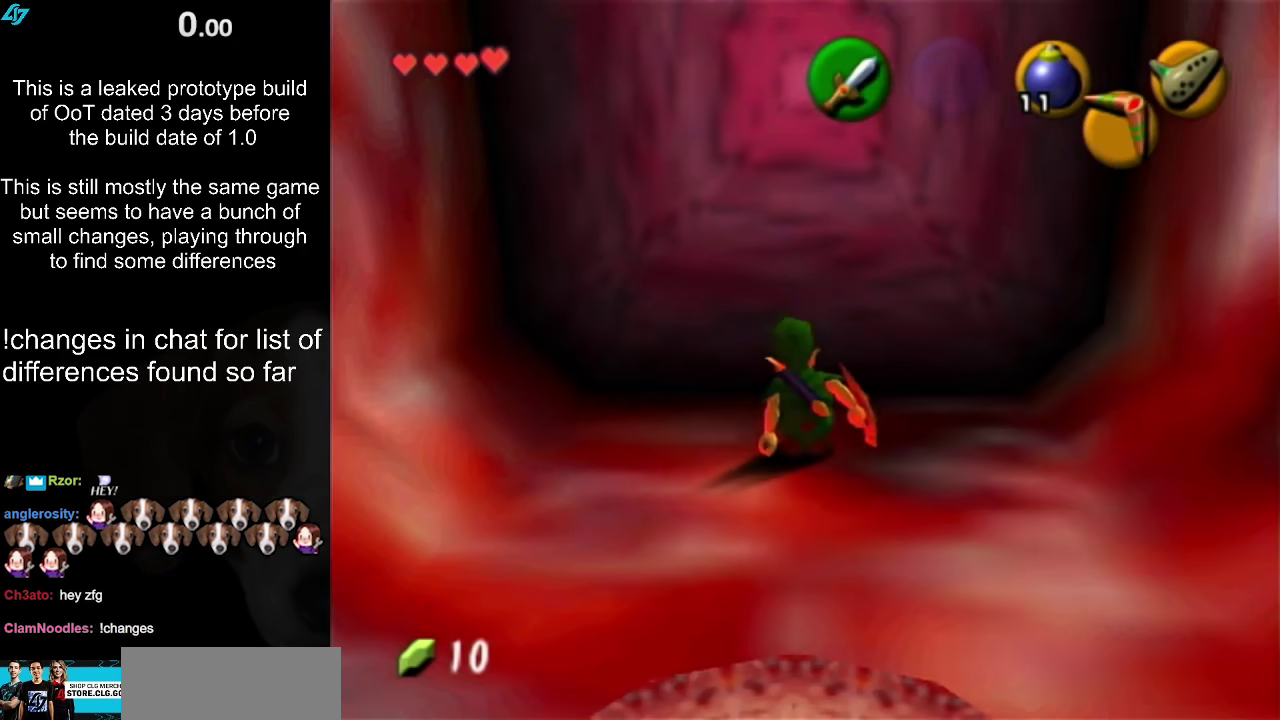
{"buttons": [], "left_stick": "up", "right_stick": "center", "events": [[50, "A", "up"], [117, "A", "down"], [167, "A", "up"]]}
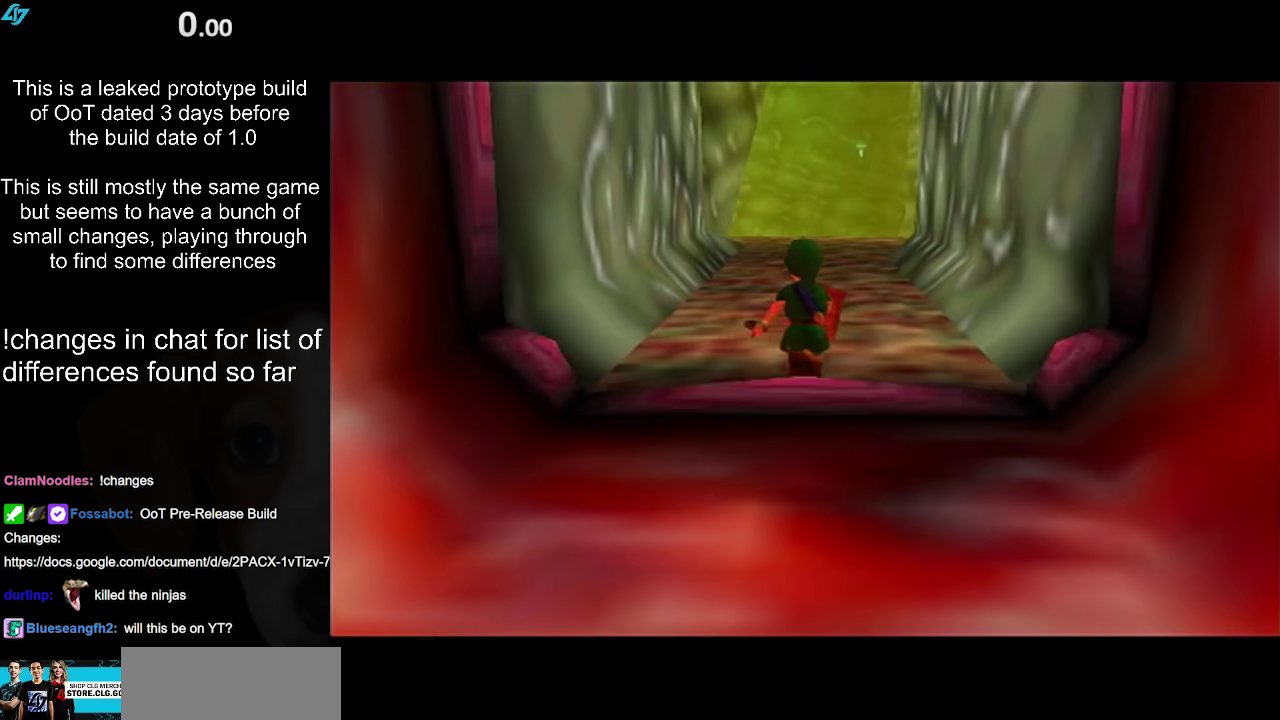
{"buttons": [], "left_stick": "up", "right_stick": "center", "events": [[300, "left_stick", "center"], [483, "left_stick", "up"]]}
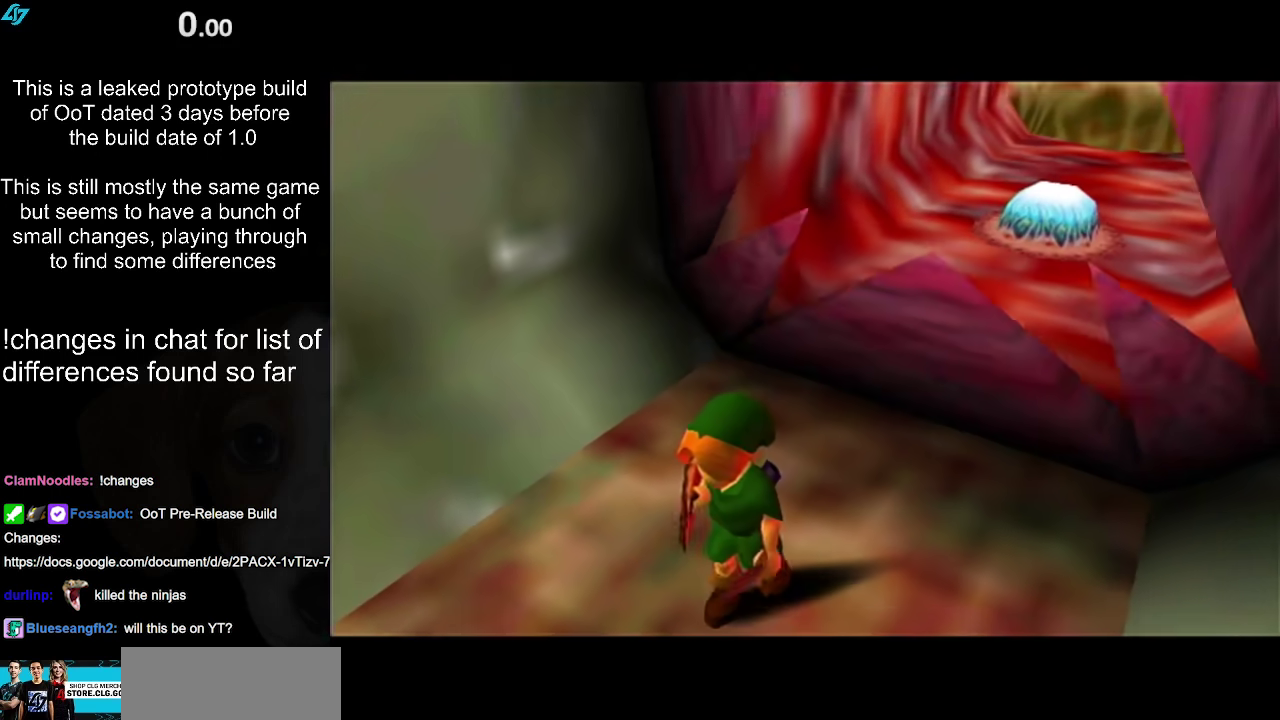
{"buttons": [], "left_stick": "up", "right_stick": "center", "events": []}
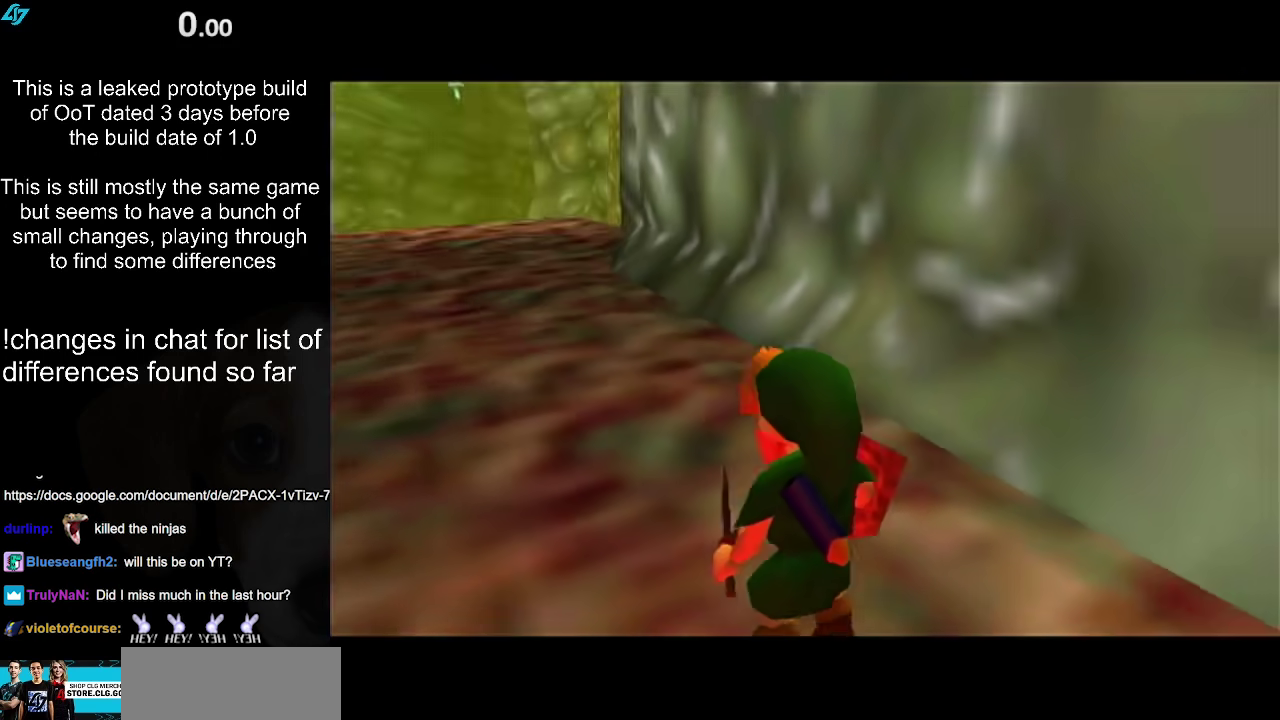
{"buttons": [], "left_stick": "up", "right_stick": "center", "events": []}
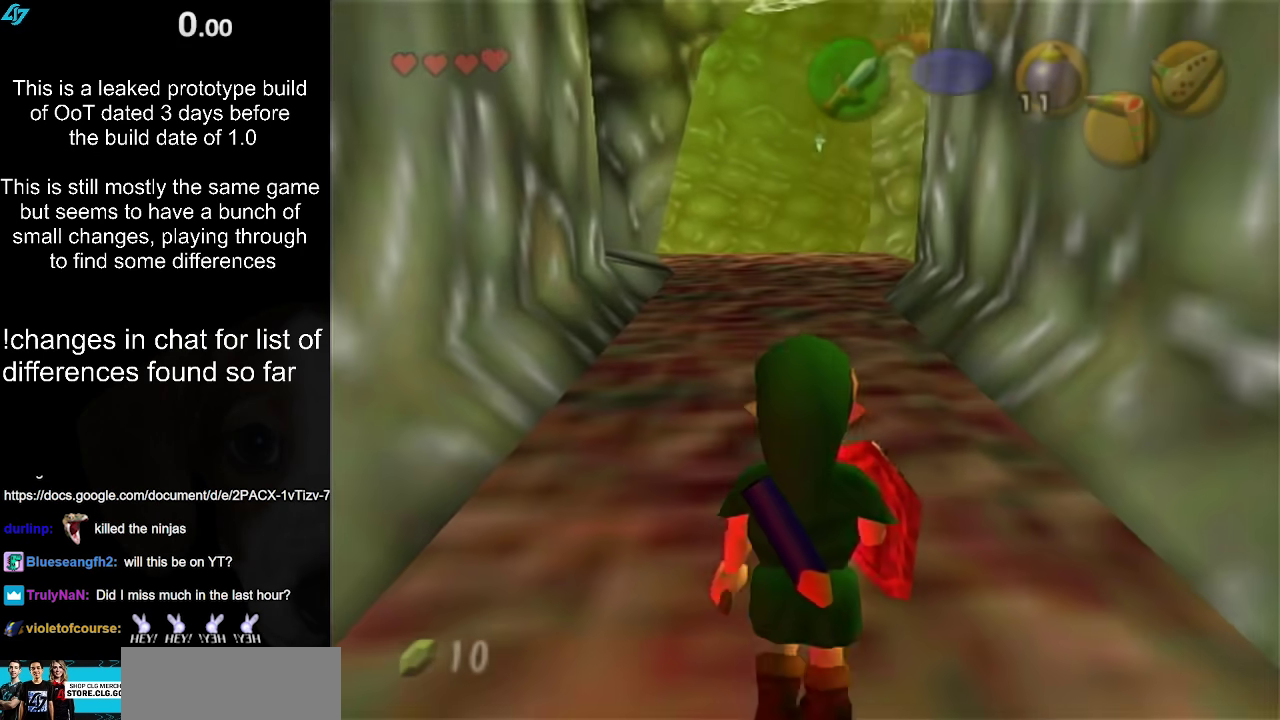
{"buttons": [], "left_stick": "up", "right_stick": "center", "events": [[67, "A", "down"], [217, "A", "up"]]}
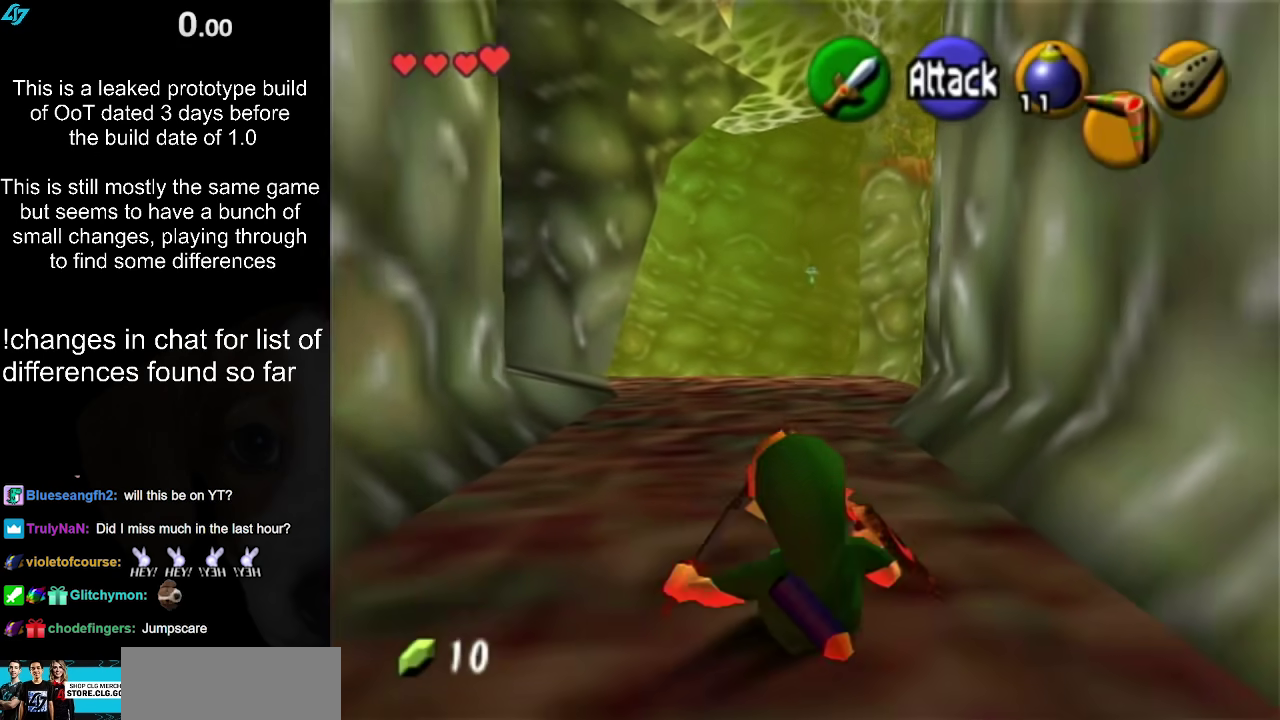
{"buttons": [], "left_stick": "up", "right_stick": "center", "events": [[283, "A", "down"], [467, "A", "up"]]}
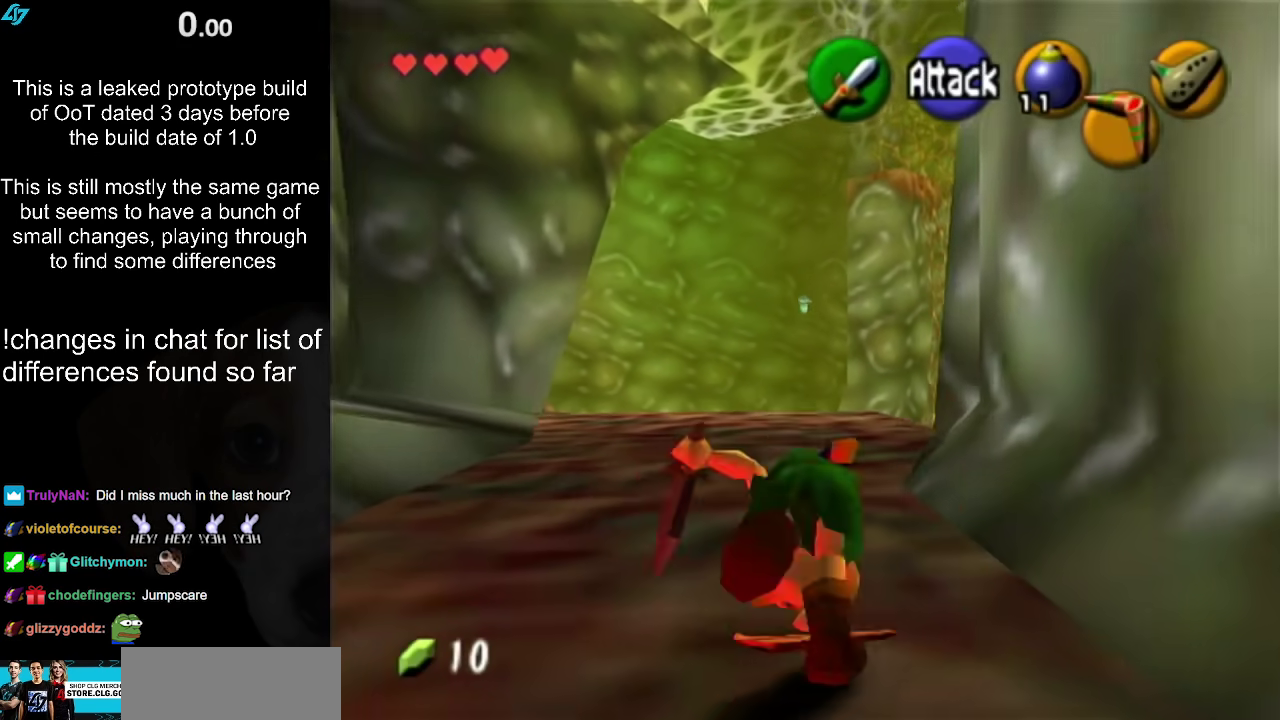
{"buttons": ["A"], "left_stick": "up", "right_stick": "center", "events": [[467, "A", "down"]]}